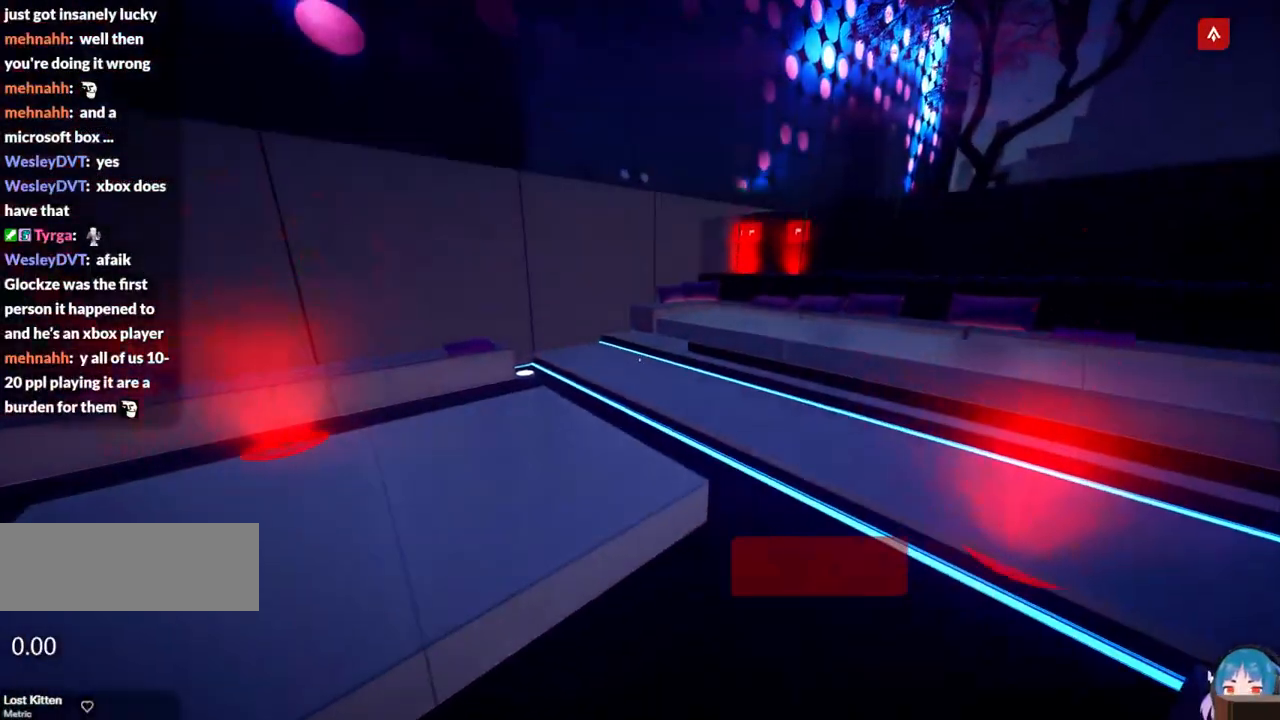
Gameplay with keyboard; each line is a JSON object with the keys held at the frame after it. "events" lists presses ("down") and releases ("up") of "a", "ctrl", "d", "e", "f", "q", "r", "s", "shift" and "w" between this image and that frame as [ms after this image, input, new state], when the widget could be followed in between. No other keys are recorded. Mouse input is not recorded.
{"keys": ["d"], "events": [[384, "d", "down"]]}
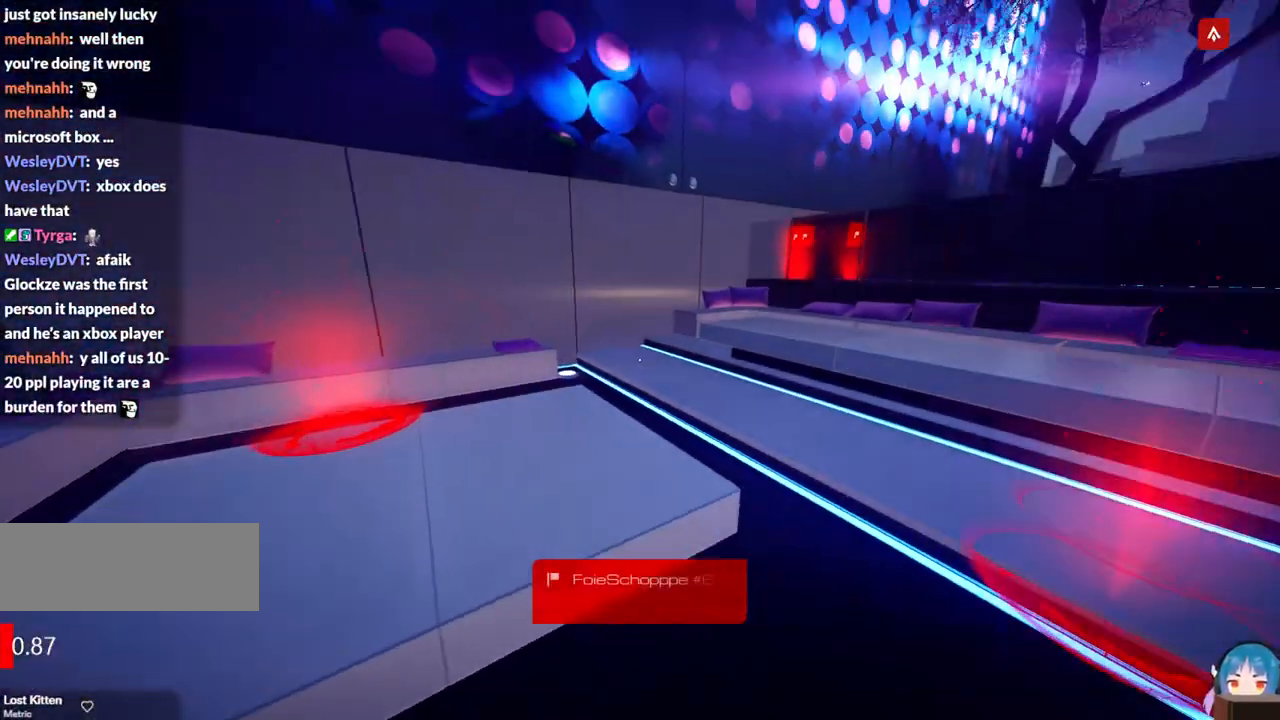
{"keys": ["d"], "events": []}
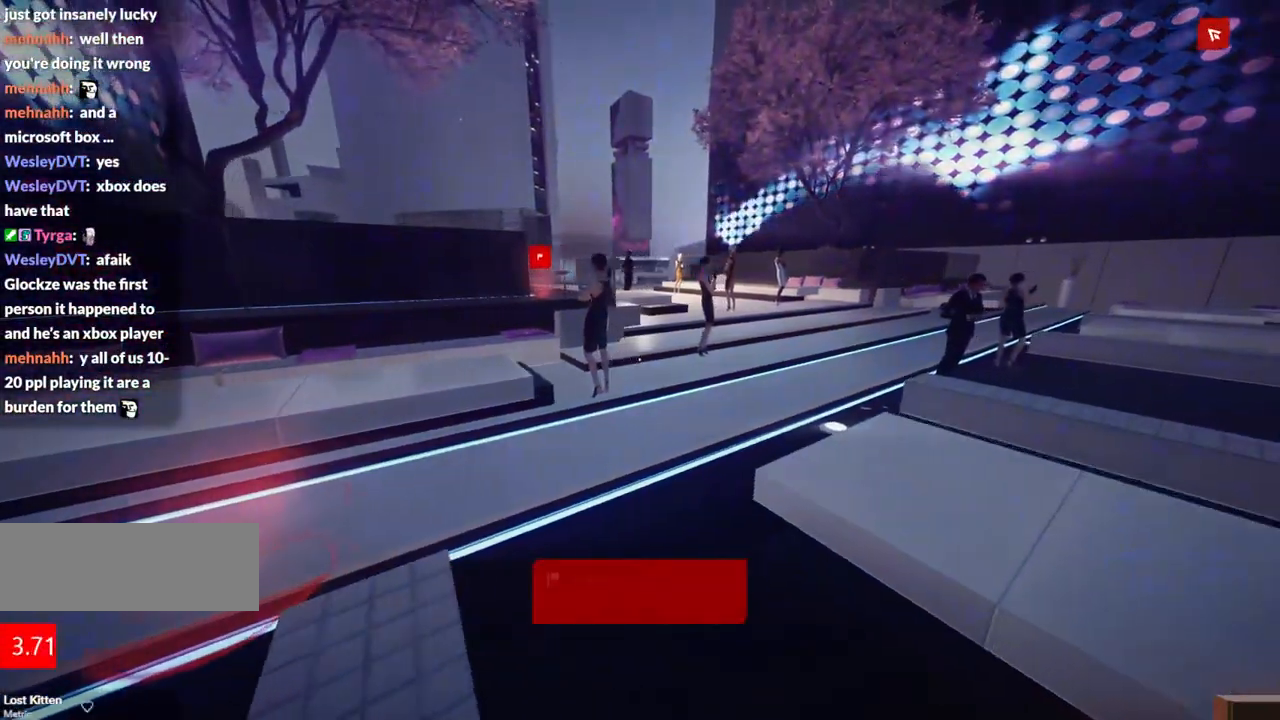
{"keys": ["d"], "events": []}
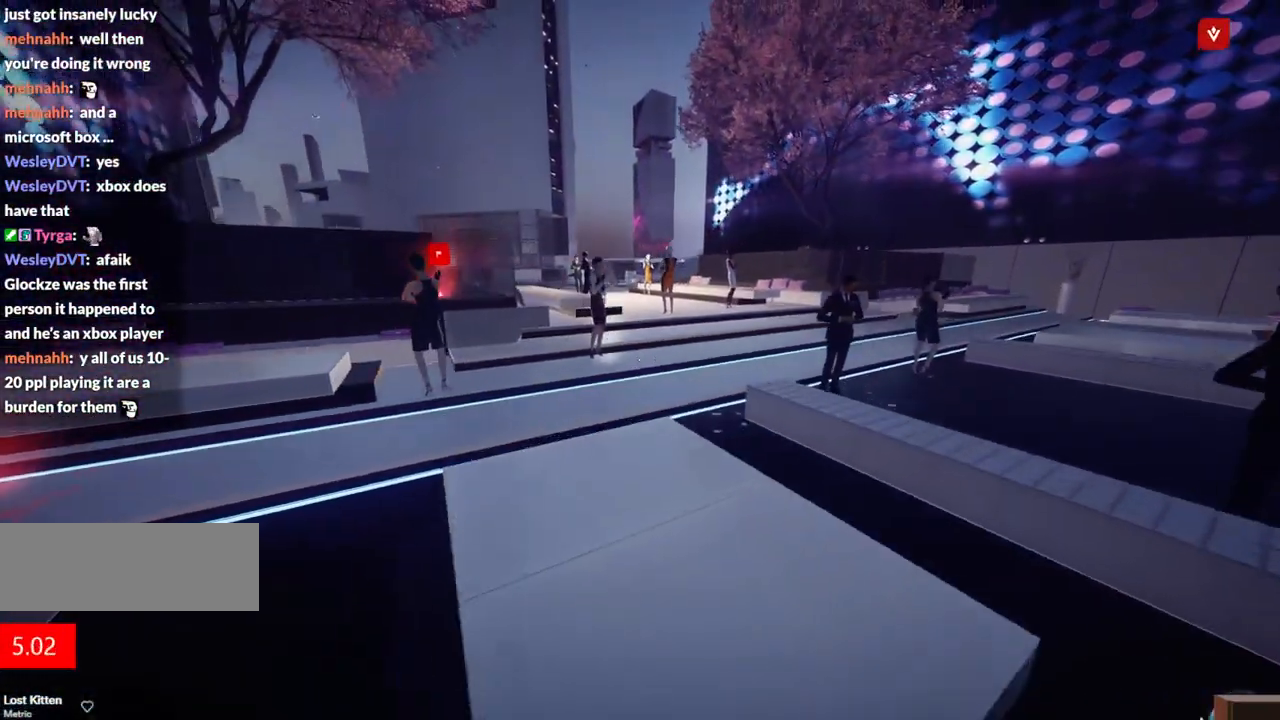
{"keys": ["shift", "w"], "events": [[100, "d", "up"], [334, "shift", "down"], [334, "w", "down"]]}
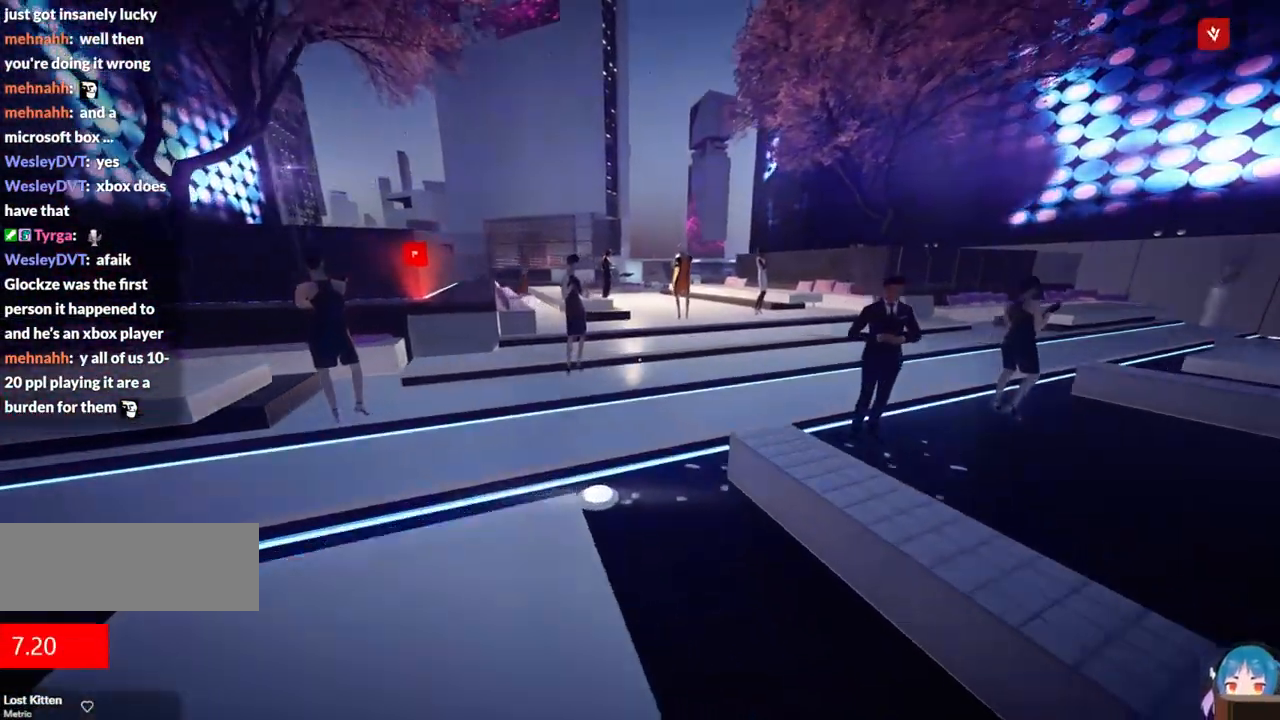
{"keys": ["w"], "events": [[117, "shift", "up"]]}
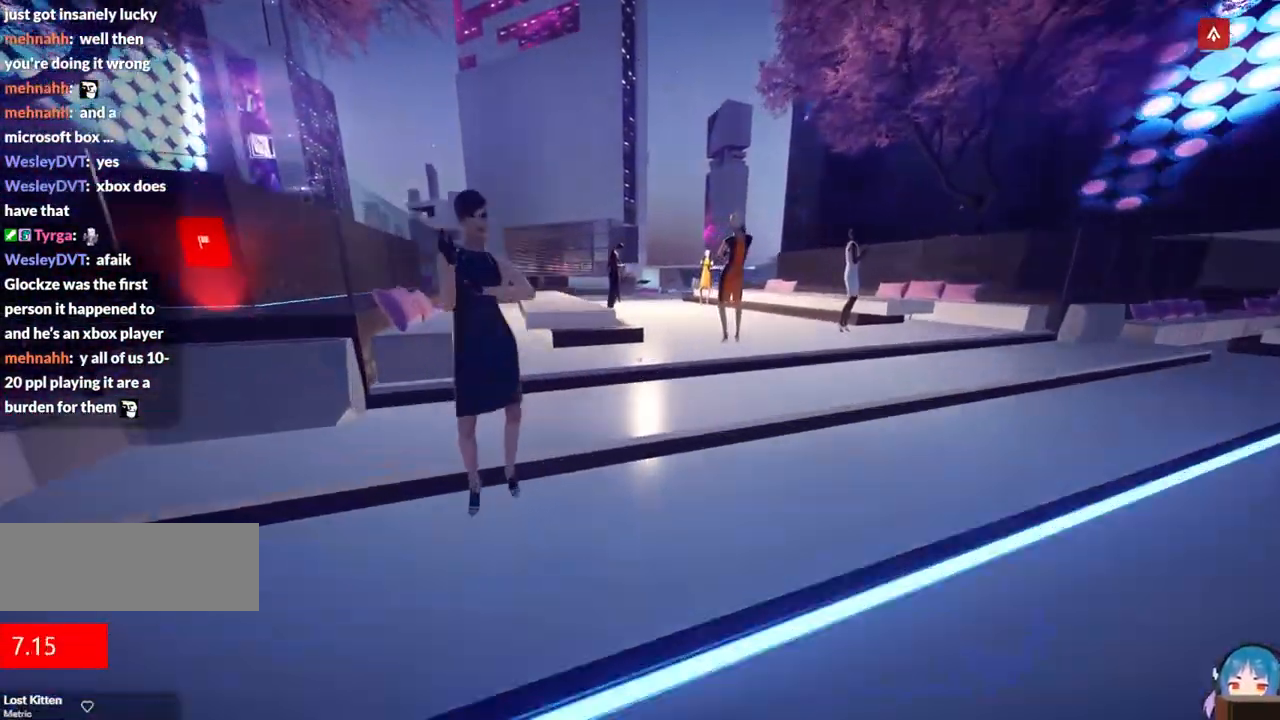
{"keys": ["w"], "events": []}
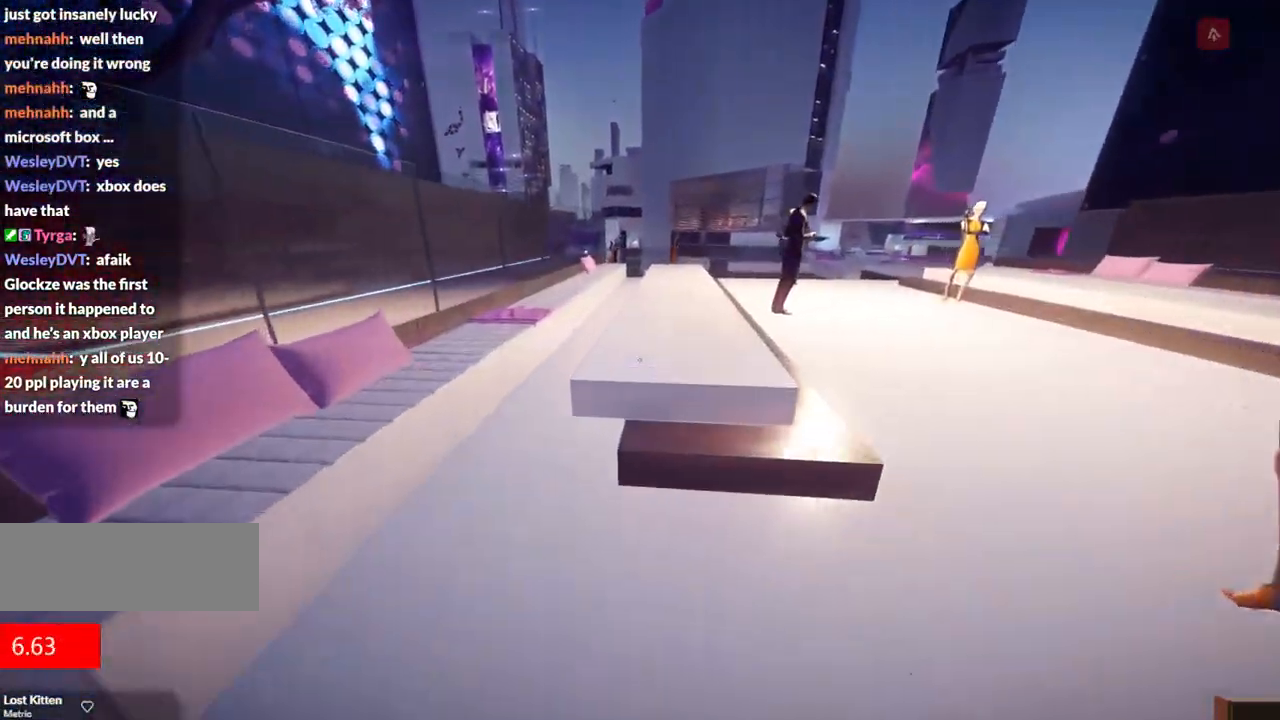
{"keys": ["w"], "events": [[100, "f", "down"], [284, "f", "up"]]}
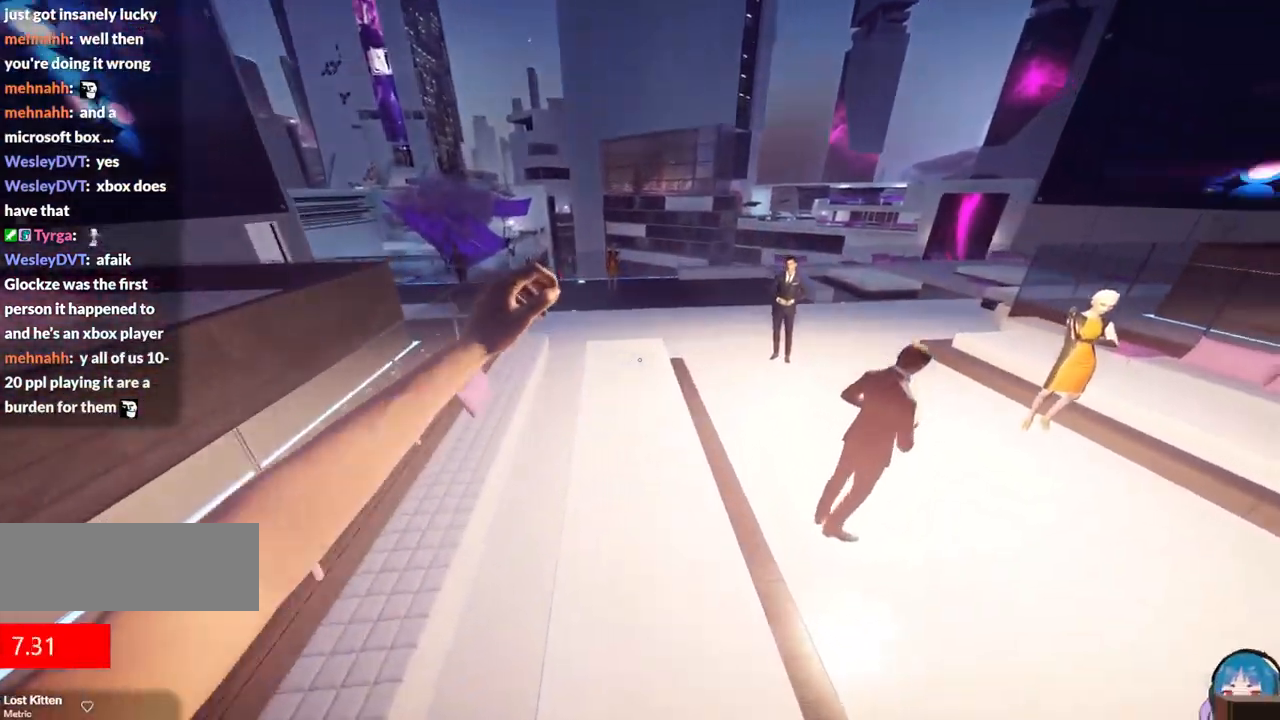
{"keys": ["w"], "events": [[317, "f", "down"], [500, "f", "up"]]}
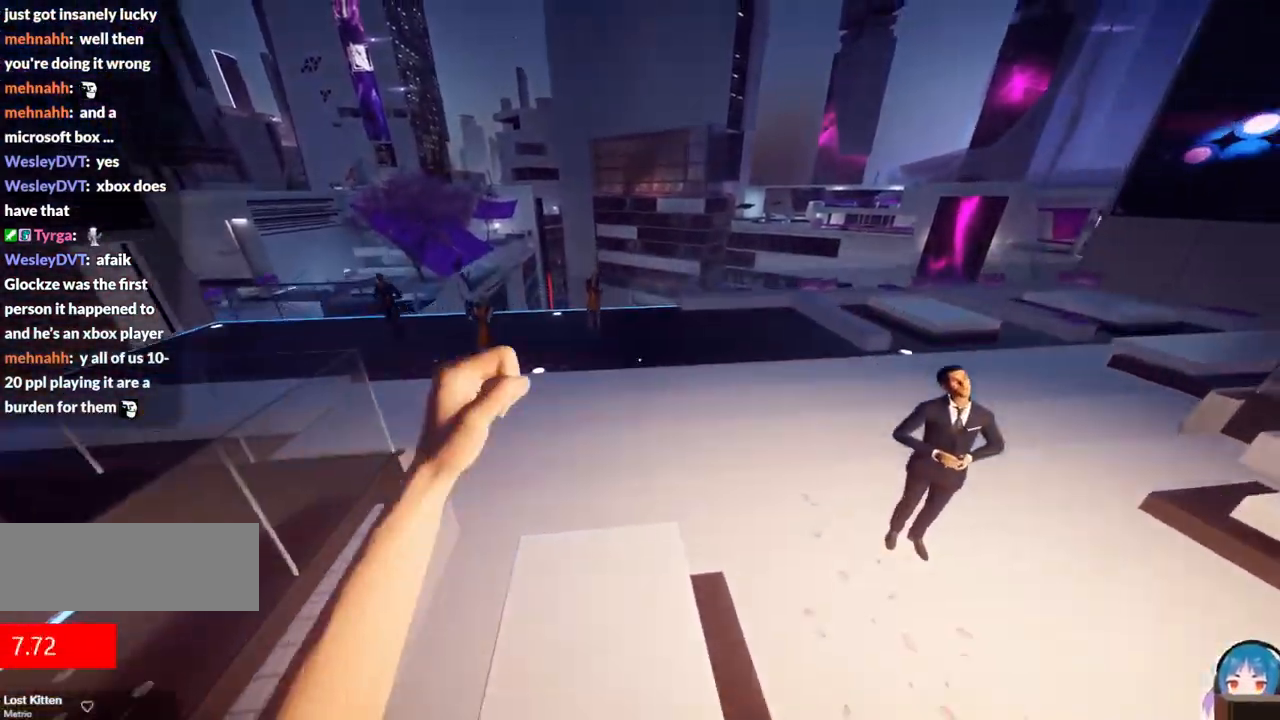
{"keys": [], "events": [[84, "q", "down"], [184, "w", "up"], [234, "q", "up"]]}
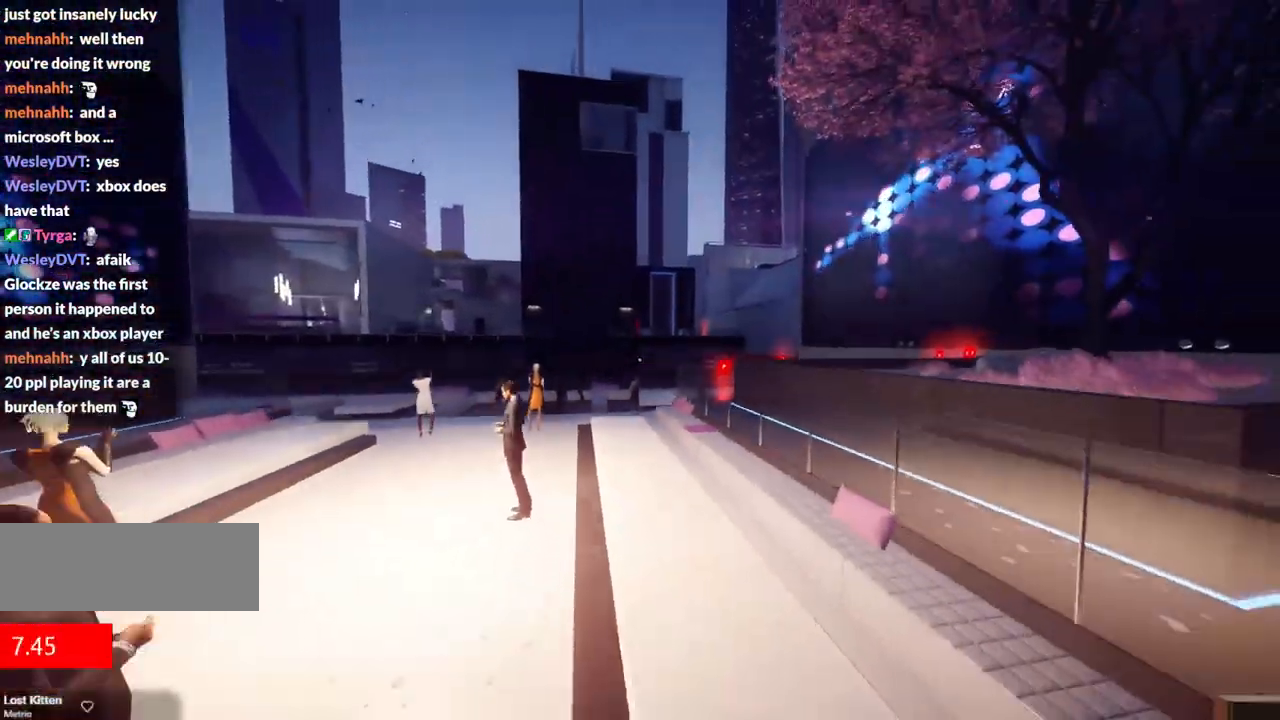
{"keys": ["shift", "w"], "events": [[250, "w", "down"], [334, "shift", "down"]]}
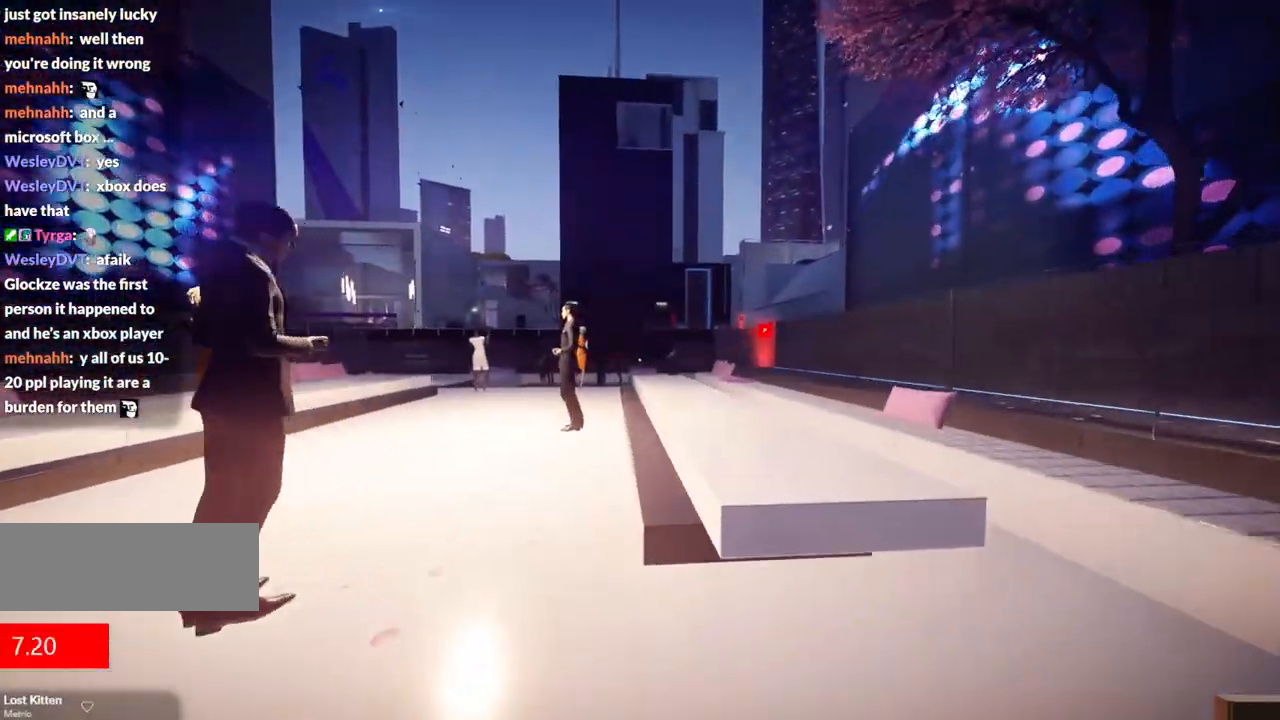
{"keys": ["w"], "events": [[34, "shift", "up"]]}
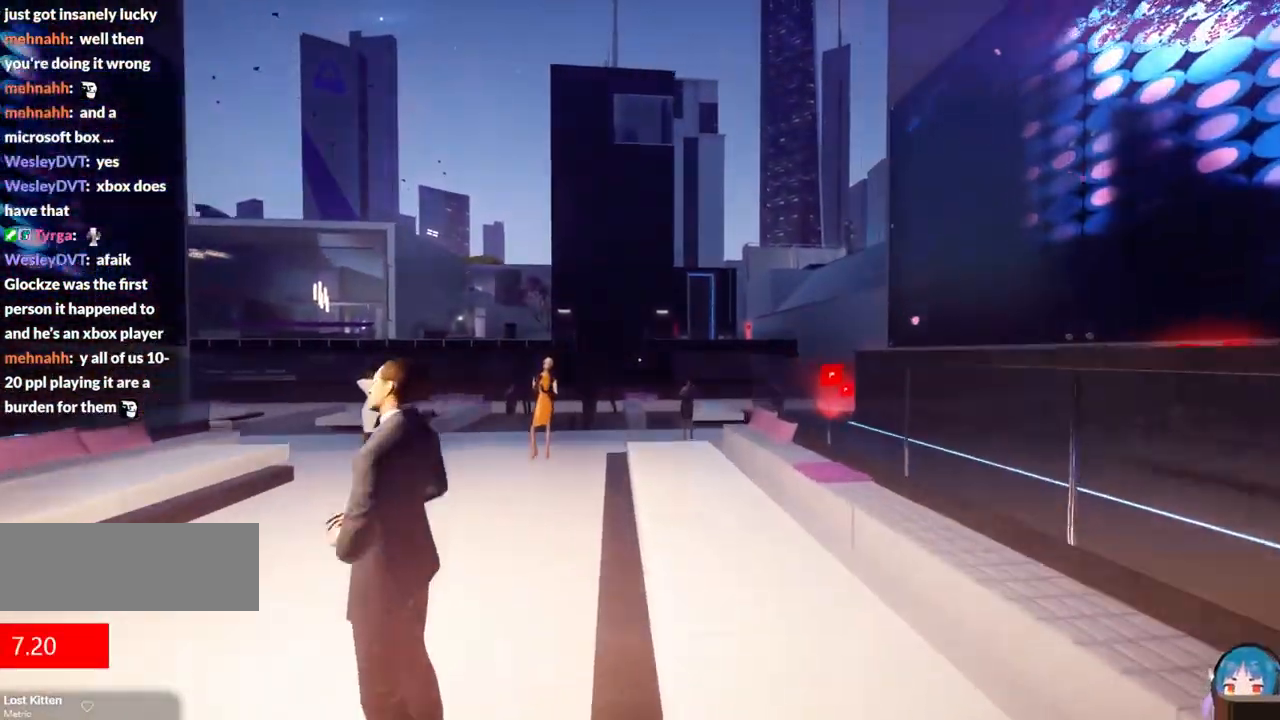
{"keys": ["w"], "events": []}
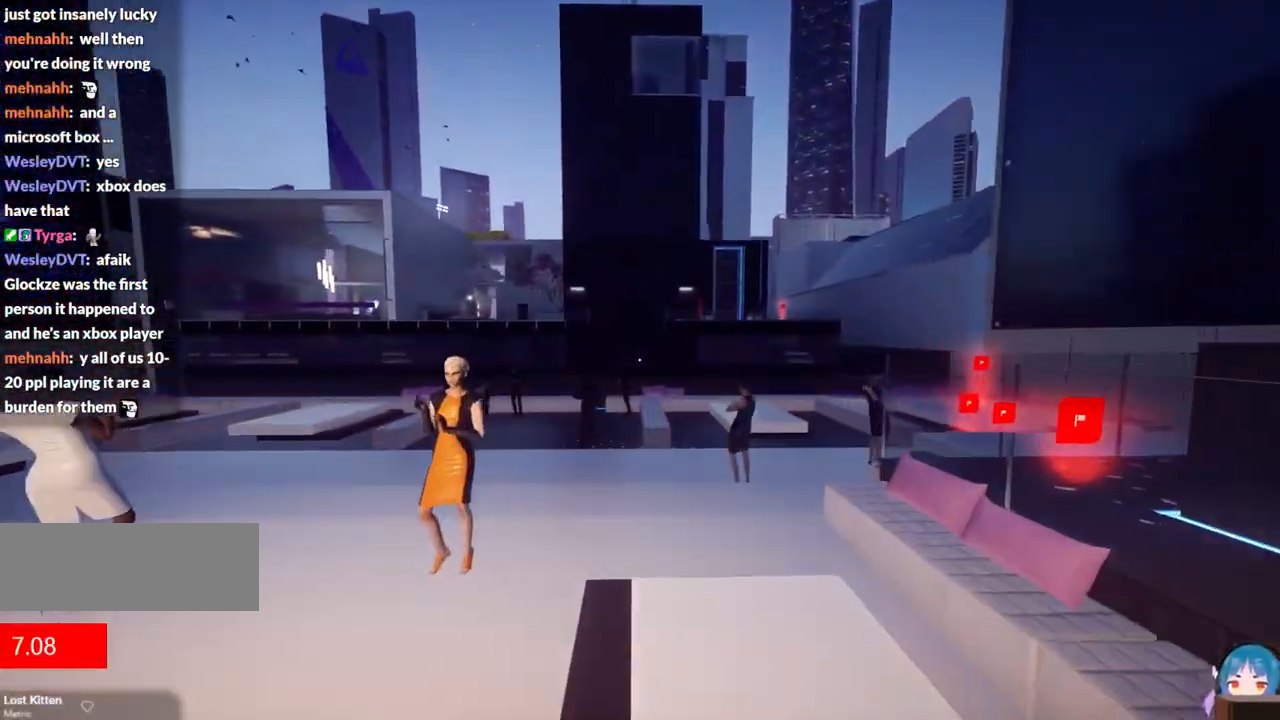
{"keys": ["a"], "events": [[67, "f", "down"], [250, "f", "up"], [300, "w", "up"], [334, "a", "down"]]}
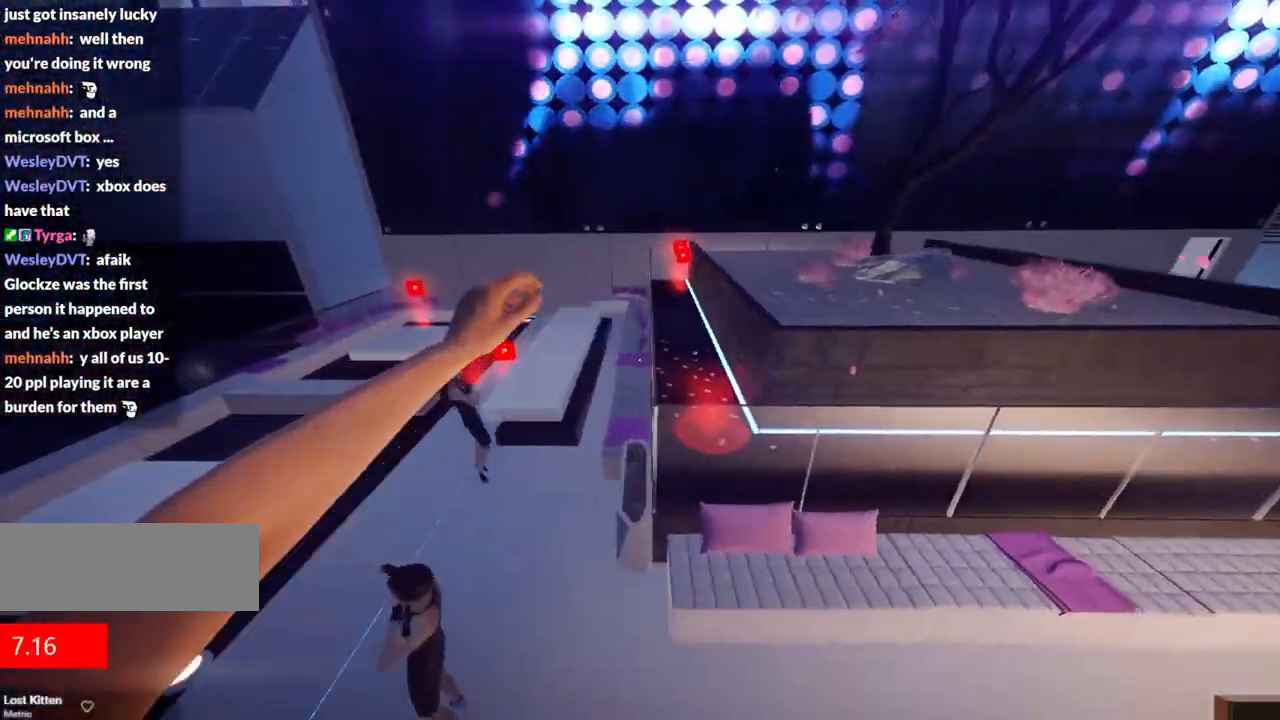
{"keys": ["d"], "events": [[450, "a", "up"], [450, "d", "down"]]}
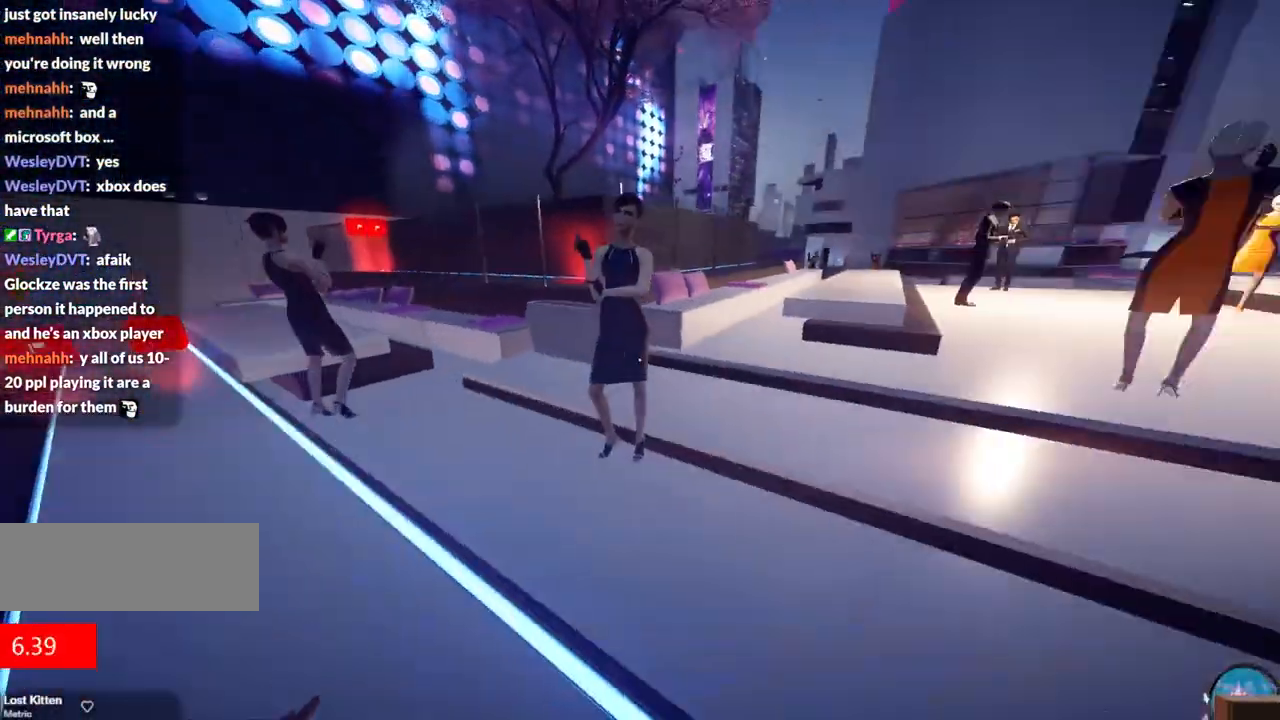
{"keys": ["f", "w"], "events": [[84, "d", "up"], [184, "shift", "down"], [184, "w", "down"], [417, "shift", "up"], [467, "f", "down"]]}
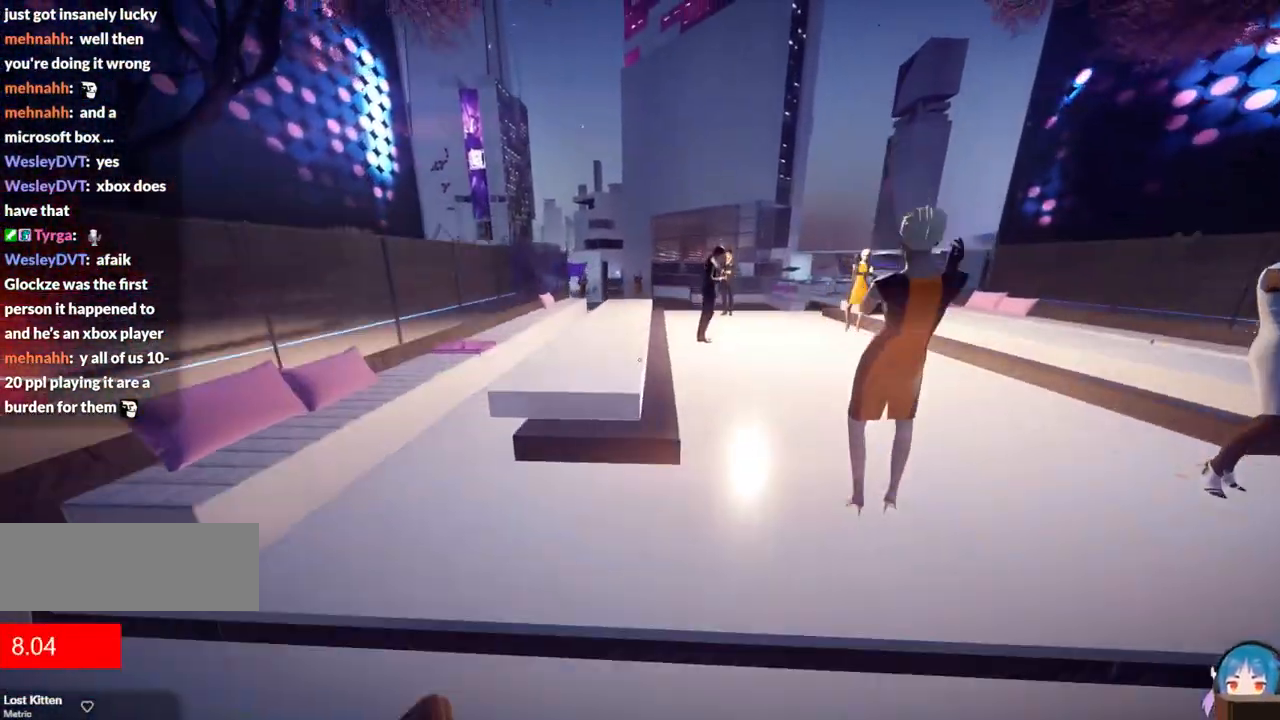
{"keys": ["w"], "events": [[100, "f", "up"]]}
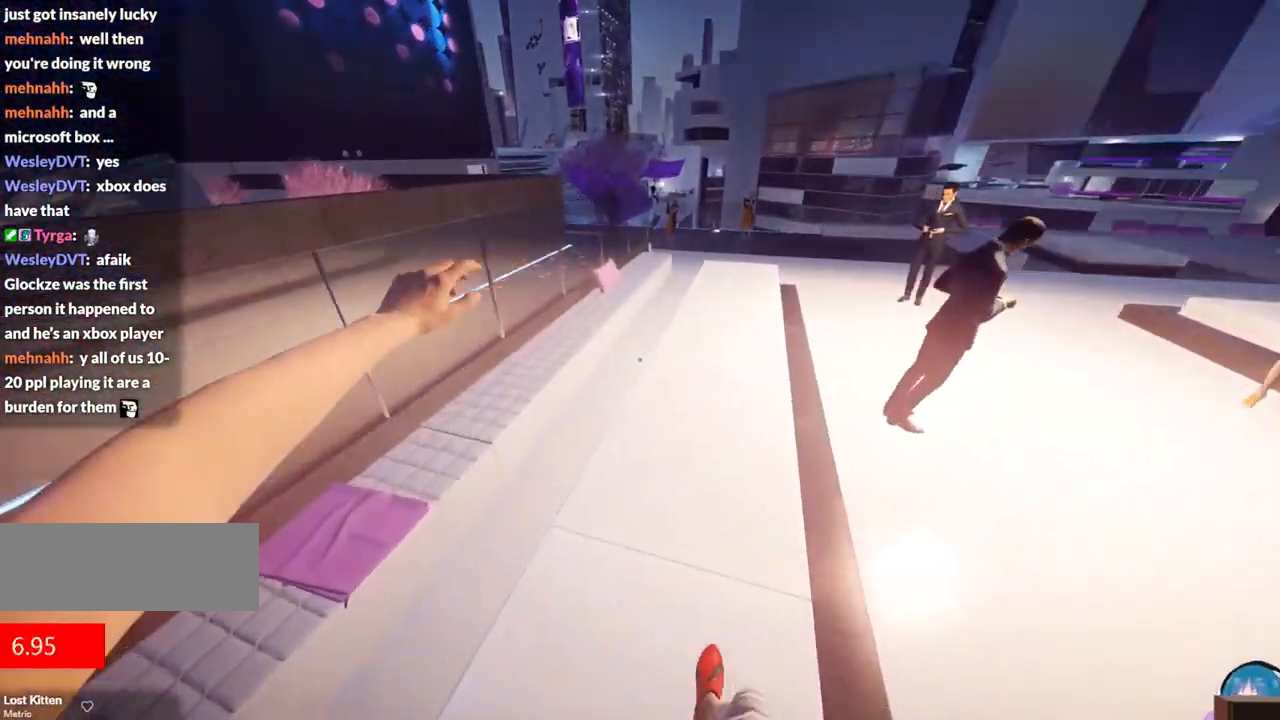
{"keys": ["f", "w"], "events": [[217, "f", "down"], [350, "f", "up"], [500, "f", "down"]]}
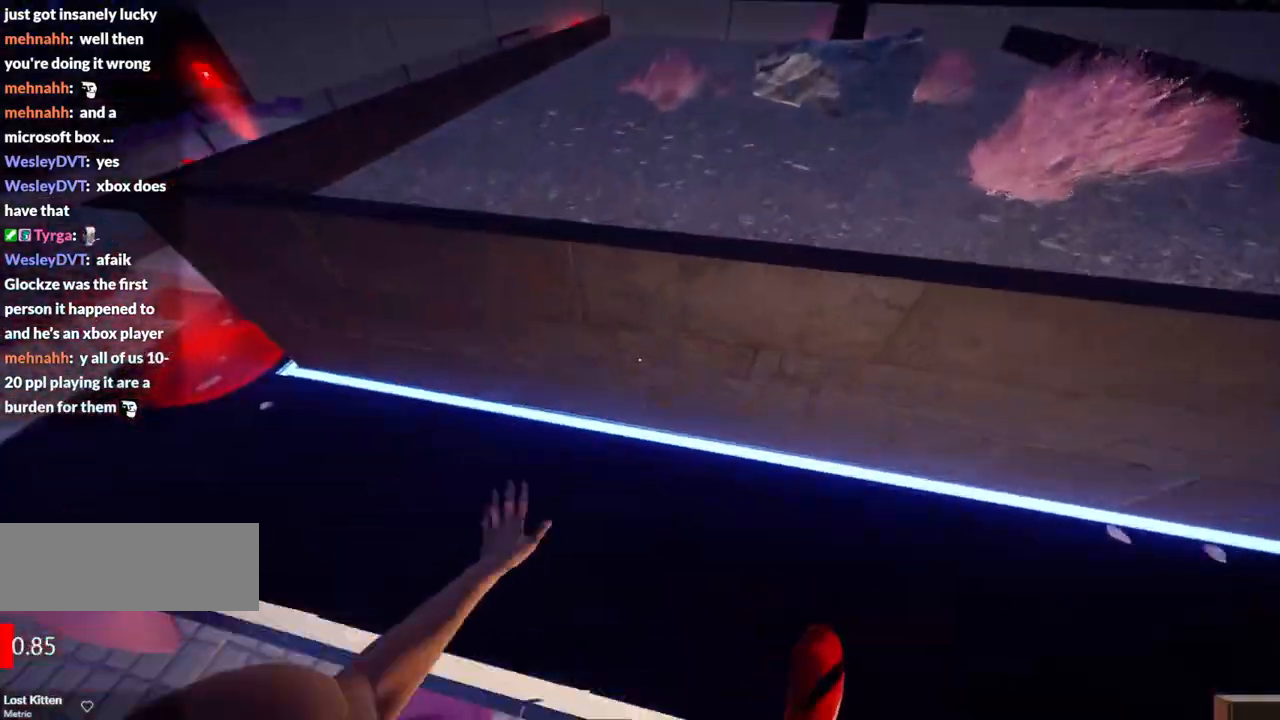
{"keys": ["w"], "events": [[84, "f", "up"], [184, "f", "down"], [334, "f", "up"]]}
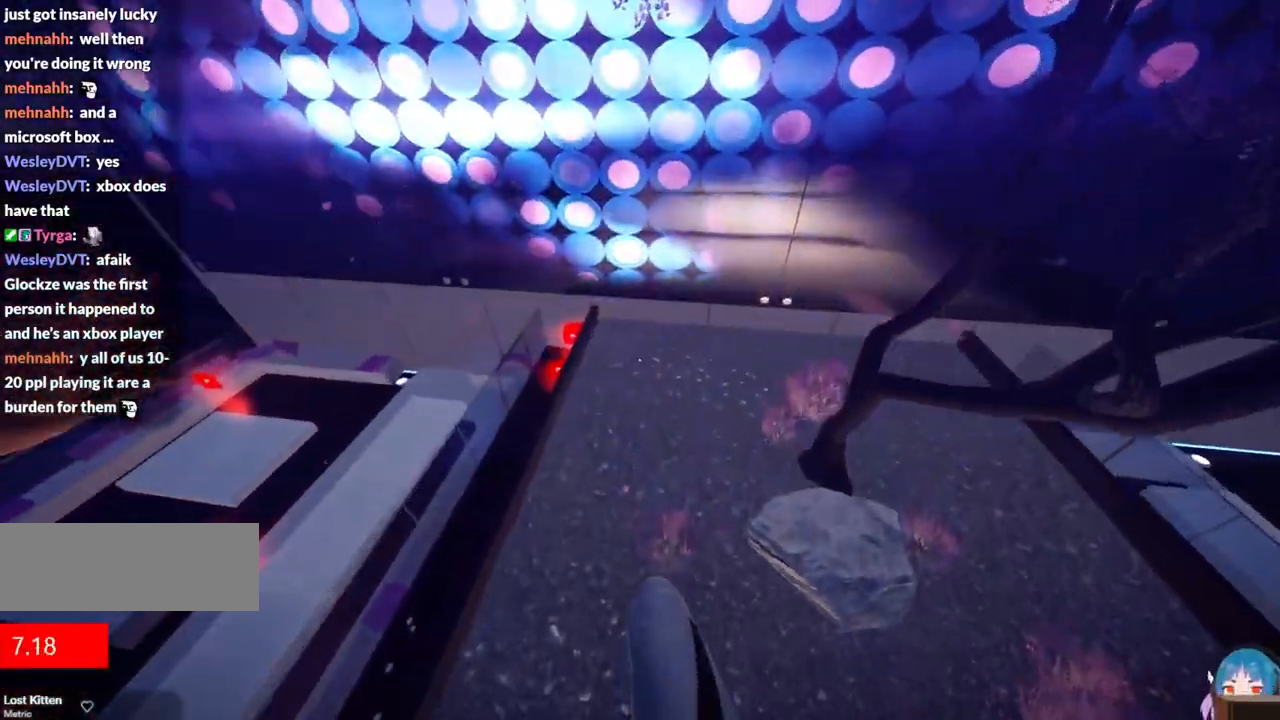
{"keys": ["w"], "events": []}
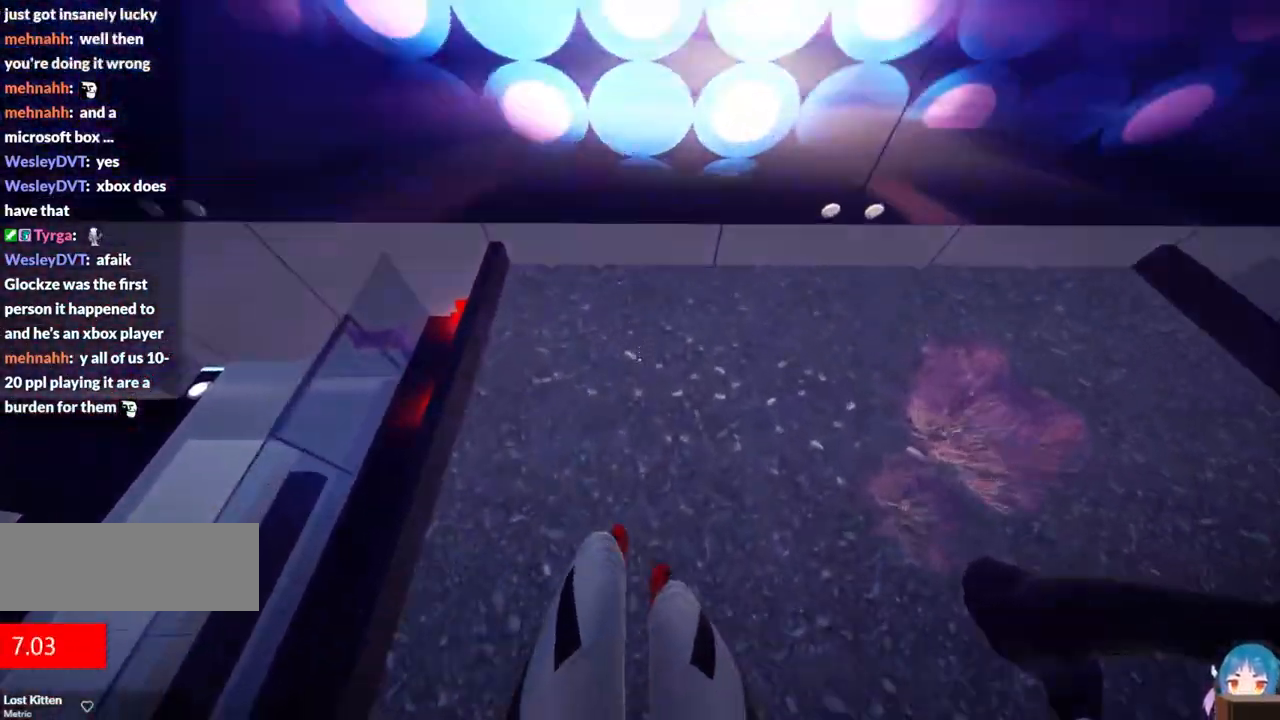
{"keys": ["q", "w"], "events": [[217, "f", "down"], [400, "f", "up"], [400, "q", "down"]]}
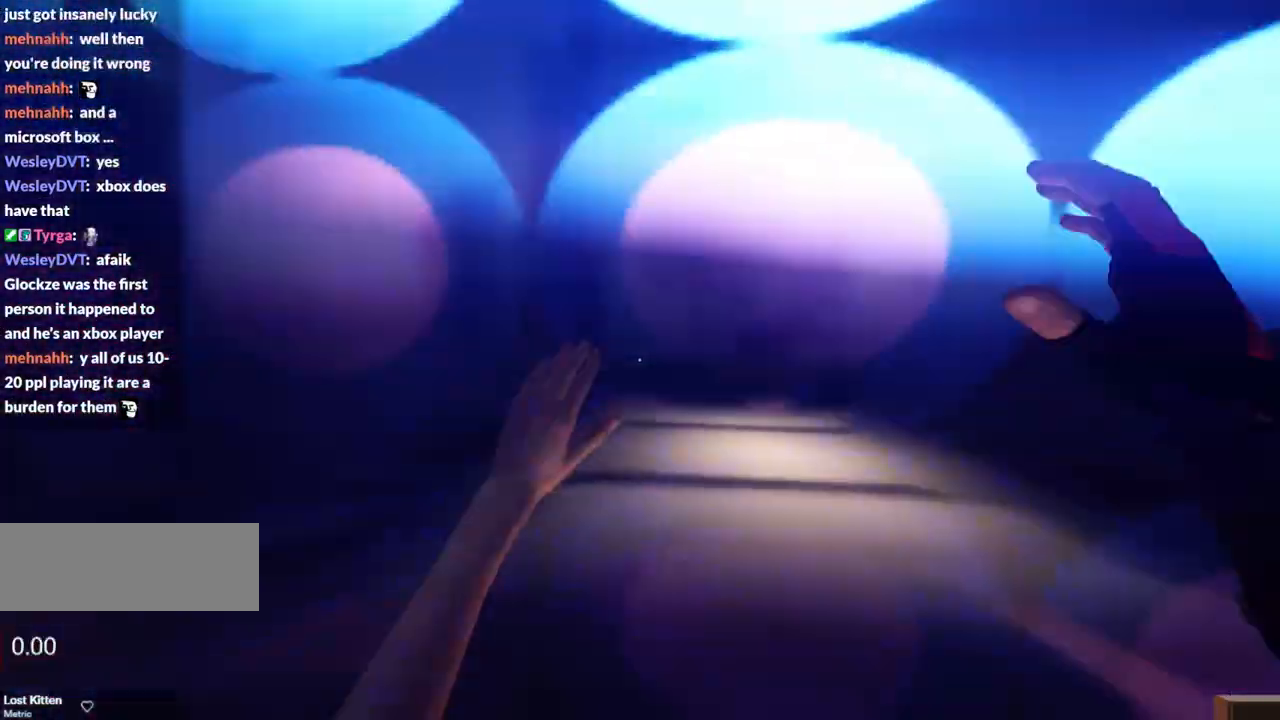
{"keys": ["w"], "events": [[34, "q", "up"], [184, "f", "down"], [367, "f", "up"]]}
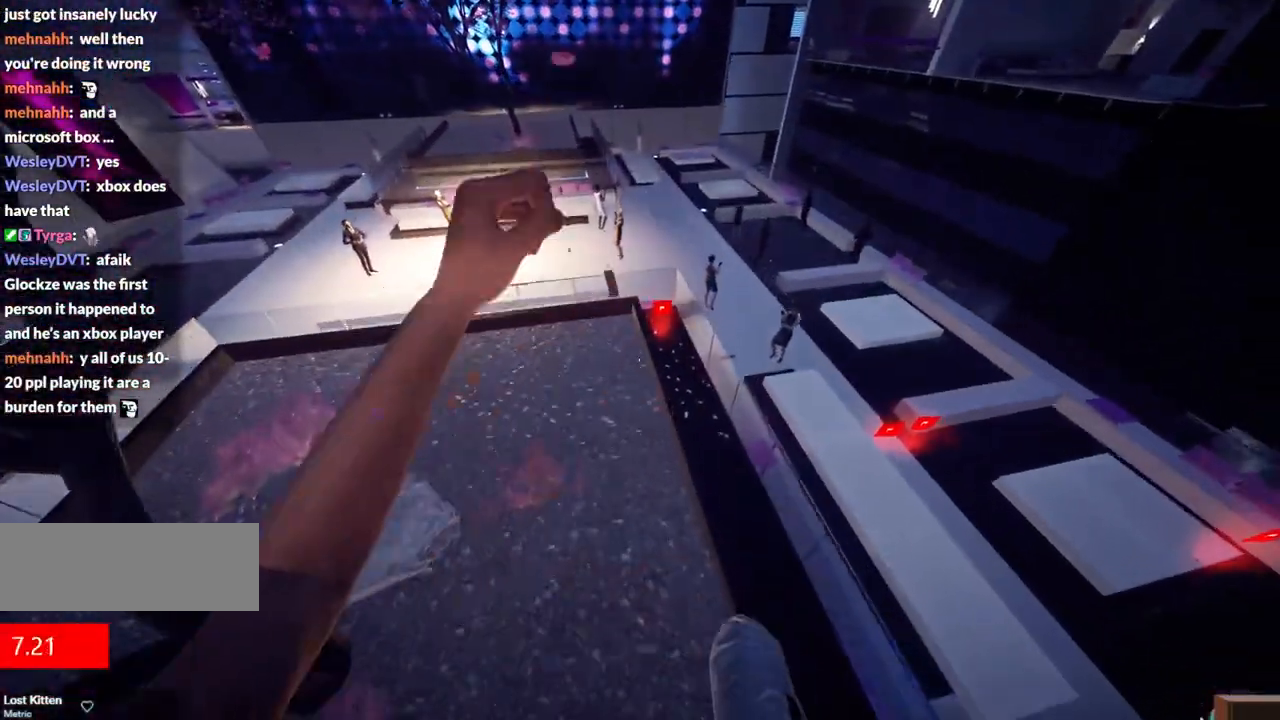
{"keys": ["w"], "events": []}
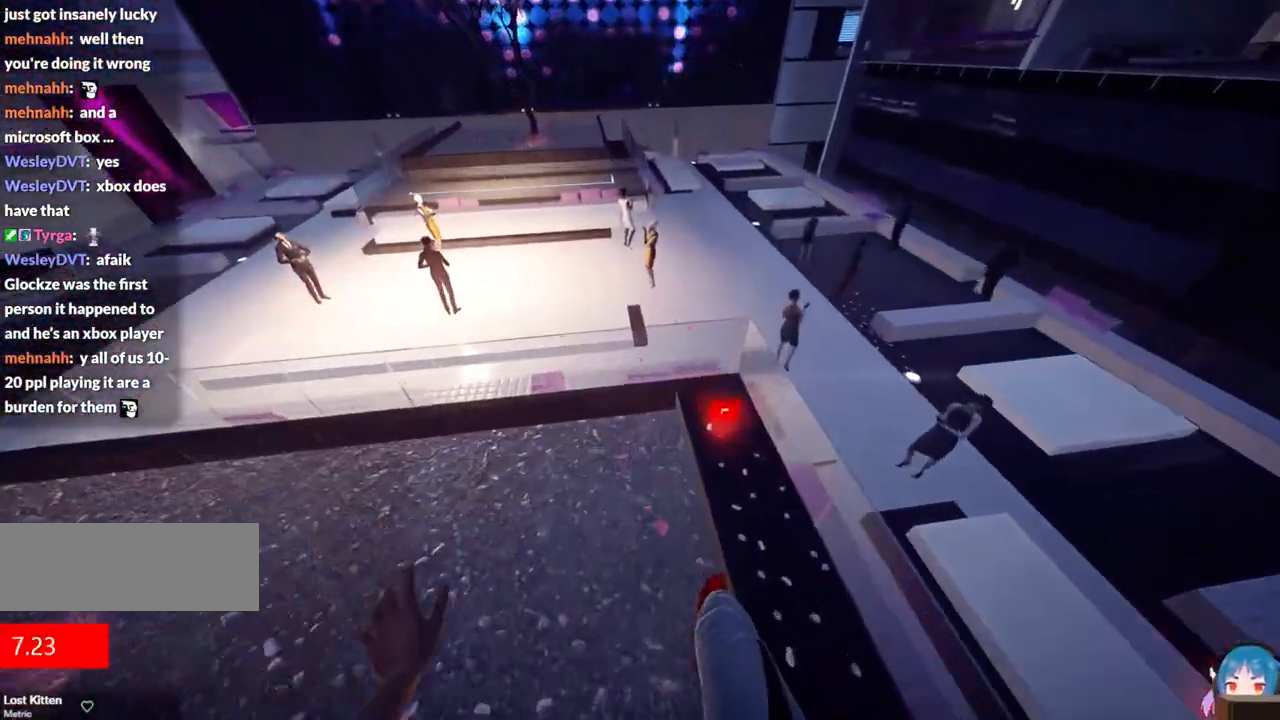
{"keys": ["w"], "events": []}
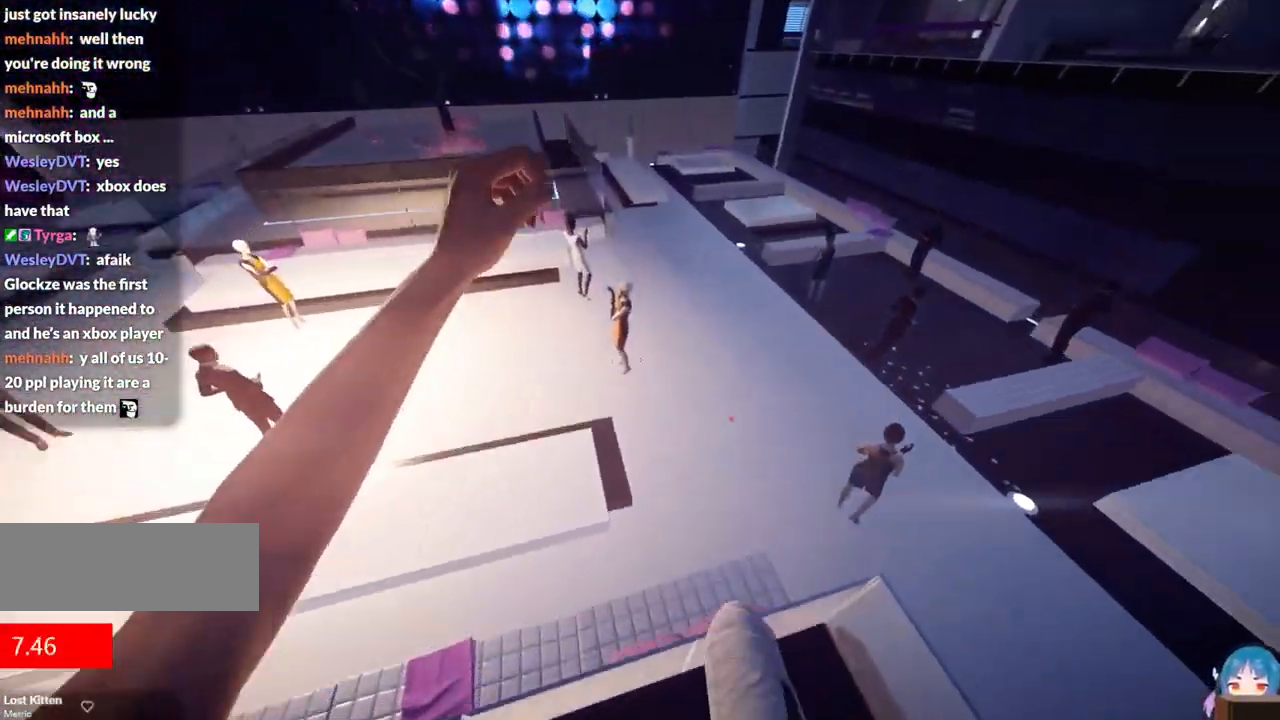
{"keys": [], "events": [[84, "w", "up"]]}
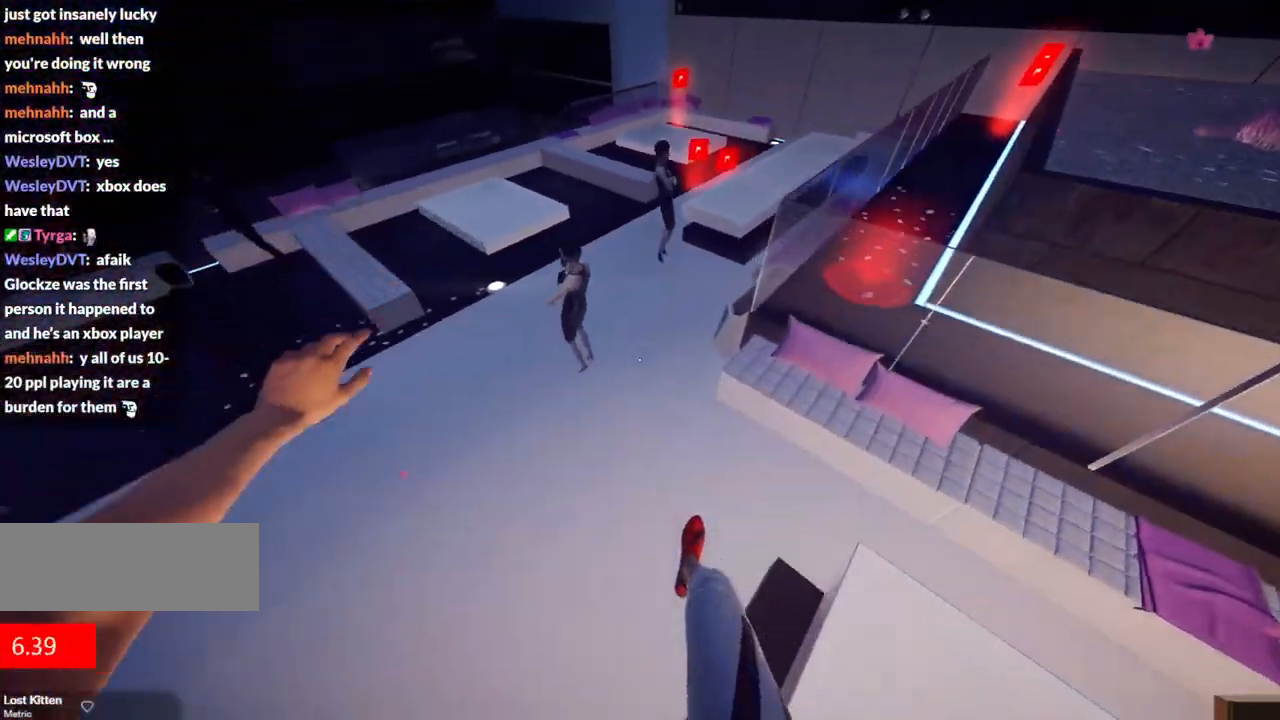
{"keys": ["a"], "events": [[50, "a", "down"]]}
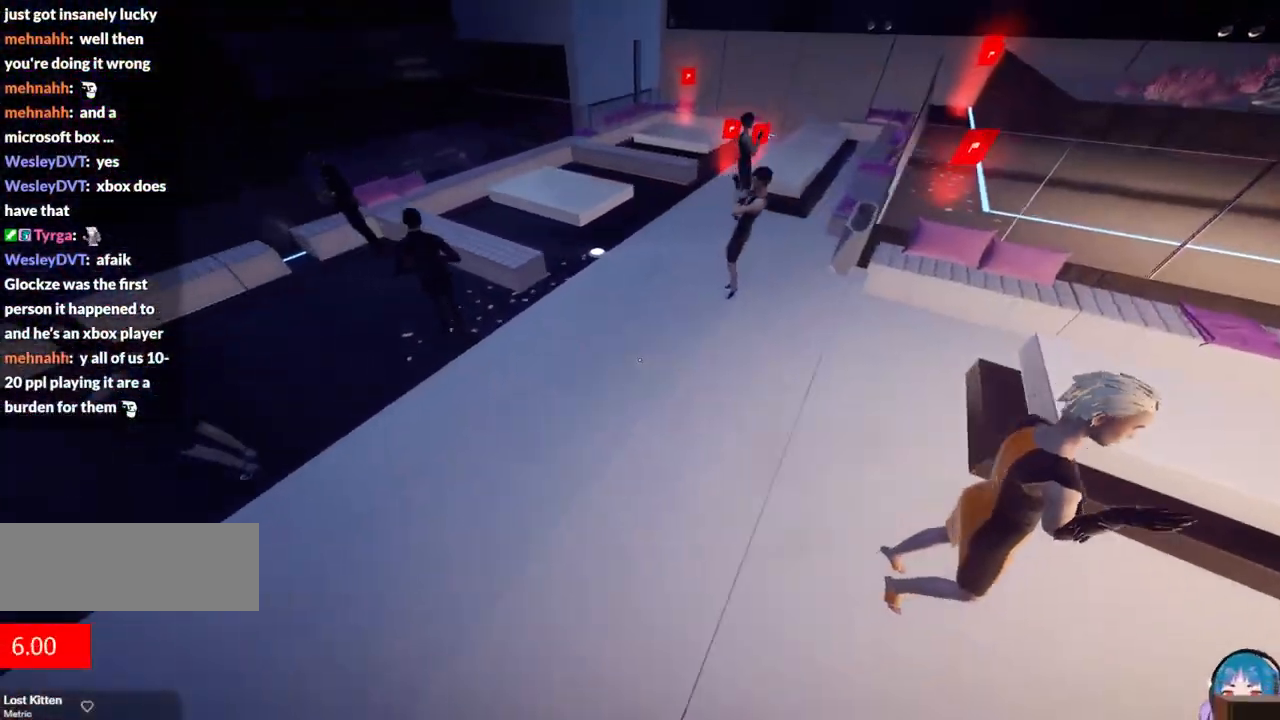
{"keys": ["a"], "events": []}
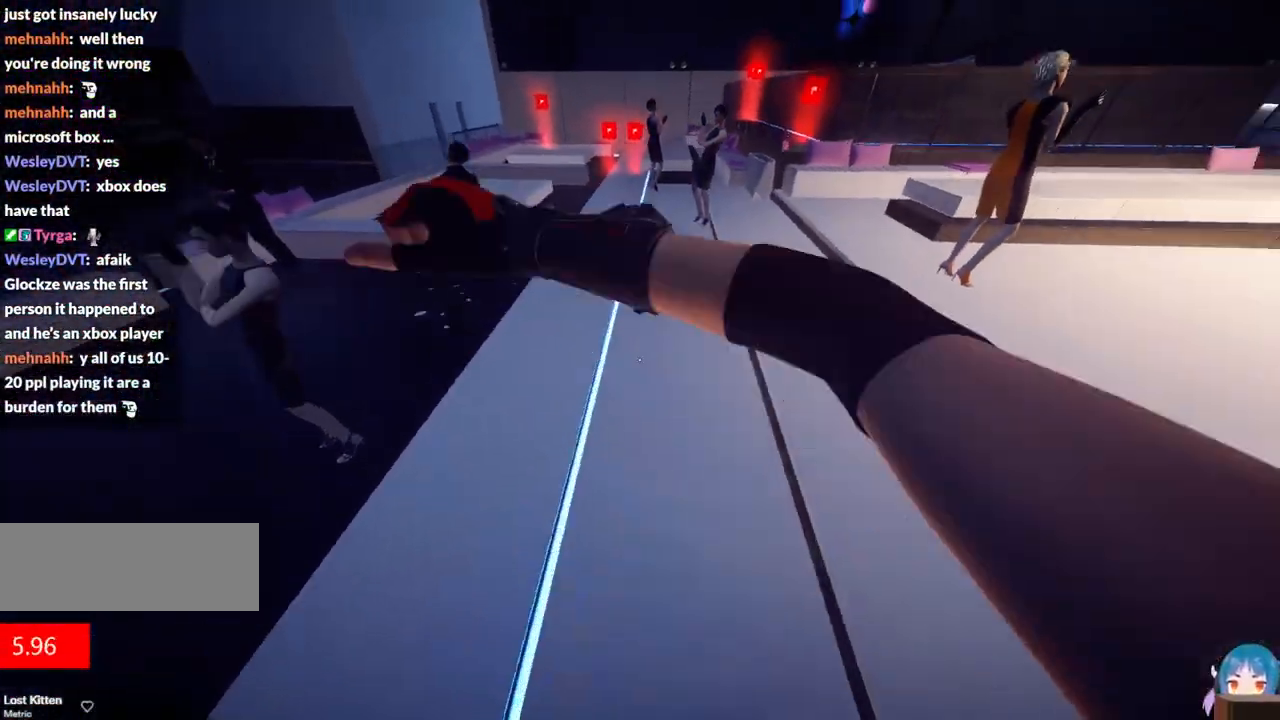
{"keys": ["d"], "events": [[284, "a", "up"], [417, "d", "down"]]}
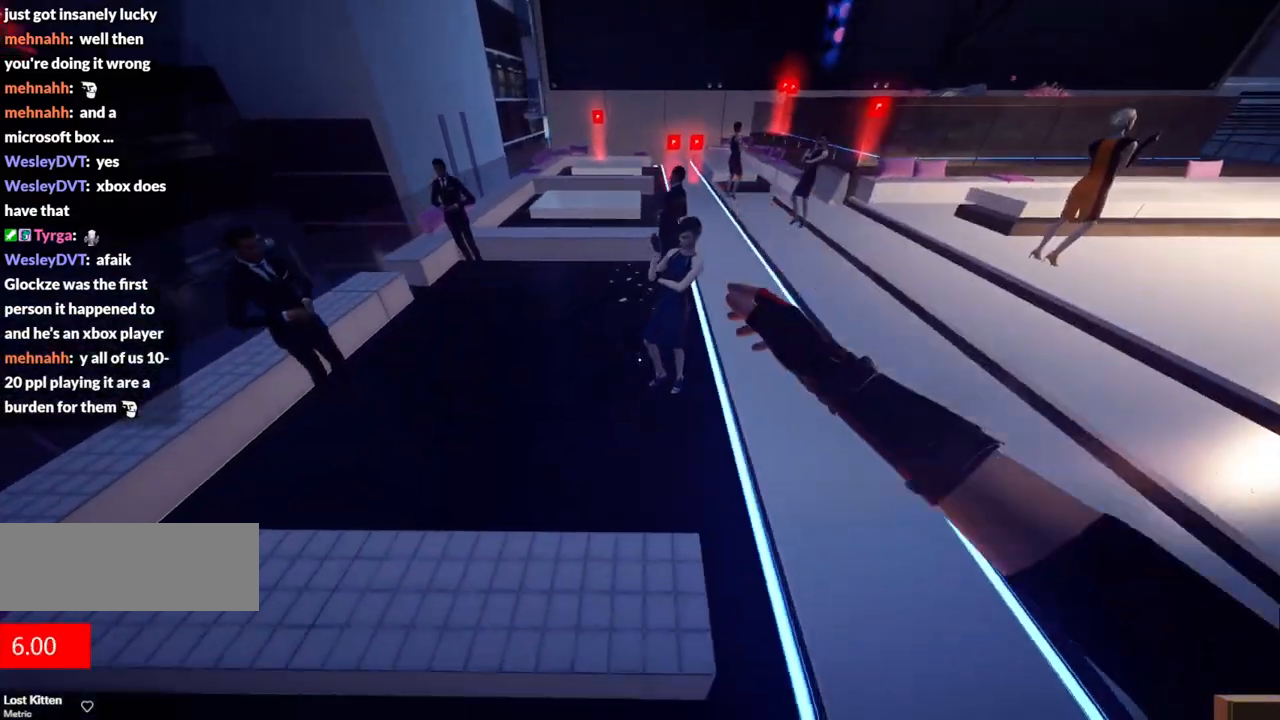
{"keys": ["d"], "events": []}